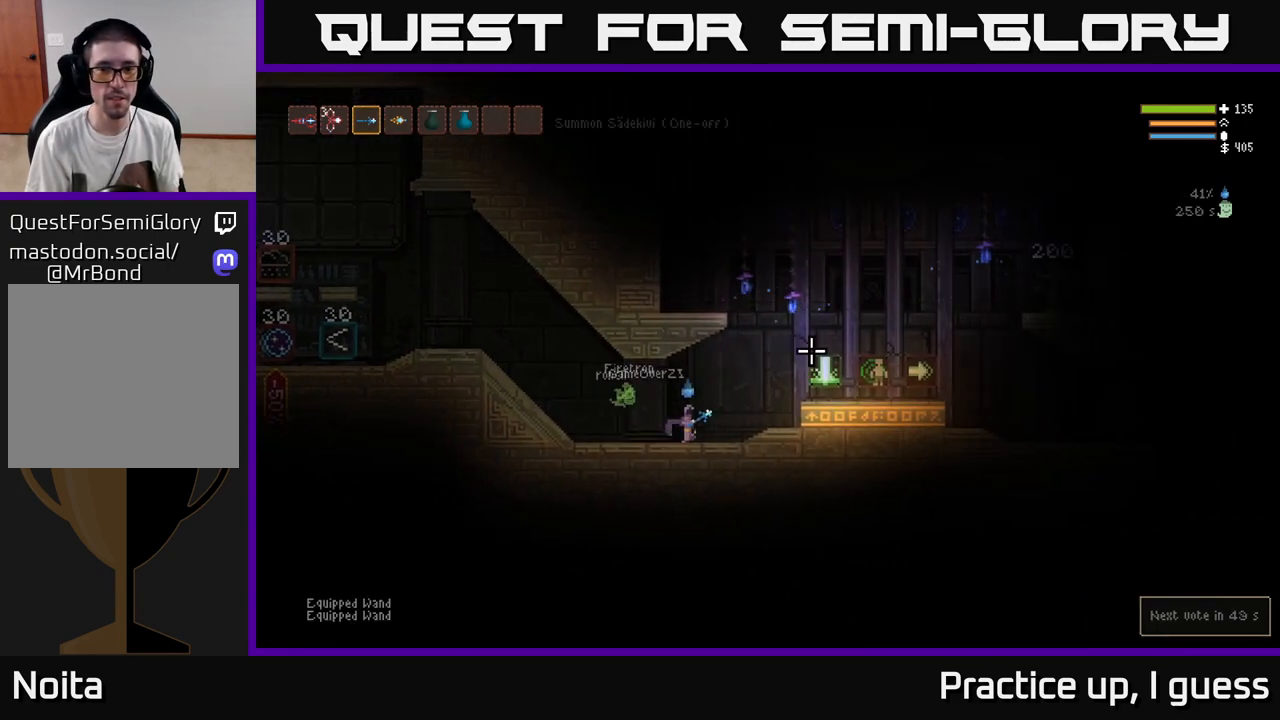
Gameplay with a controller (Xbox layout); each line is a JSON object with the inputs held at the frame after it. "events" lists button and stick changes between this image and that frame as [ms after this image, input, new state], when the widget could be followed in between.
{"buttons": [], "left_stick": "center", "right_stick": "up-right", "events": [[200, "R1", "down"], [283, "R1", "up"], [400, "left_stick", "center"]]}
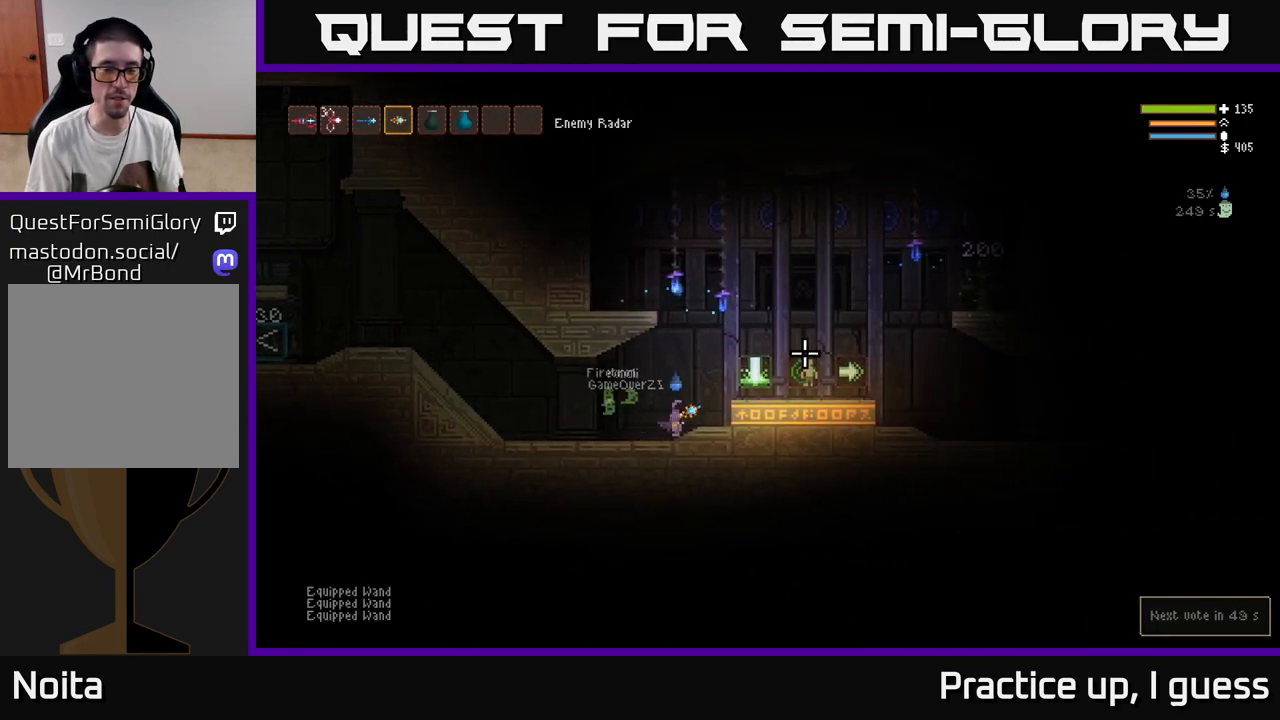
{"buttons": ["L2"], "left_stick": "right", "right_stick": "center", "events": [[67, "right_stick", "center"], [117, "right_stick", "up-left"], [367, "right_stick", "center"], [467, "L2", "down"], [483, "left_stick", "right"]]}
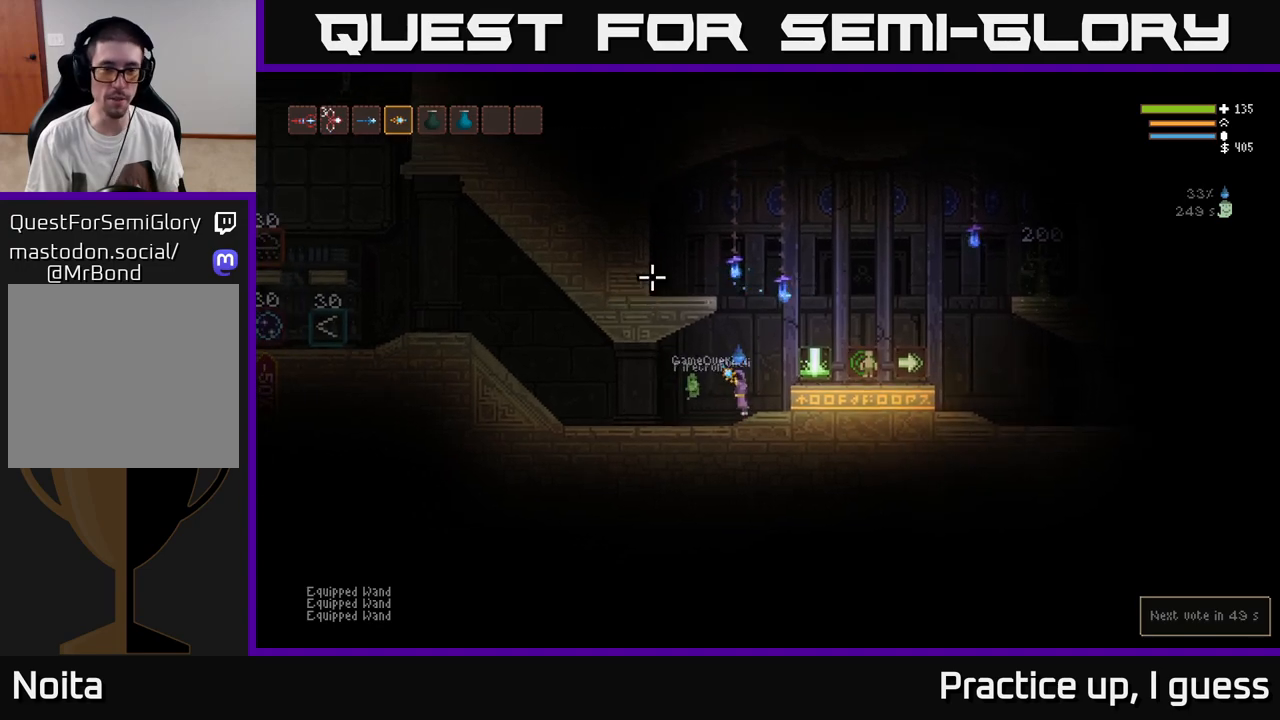
{"buttons": [], "left_stick": "right", "right_stick": "center", "events": [[167, "L2", "up"], [317, "L1", "down"], [417, "L1", "up"]]}
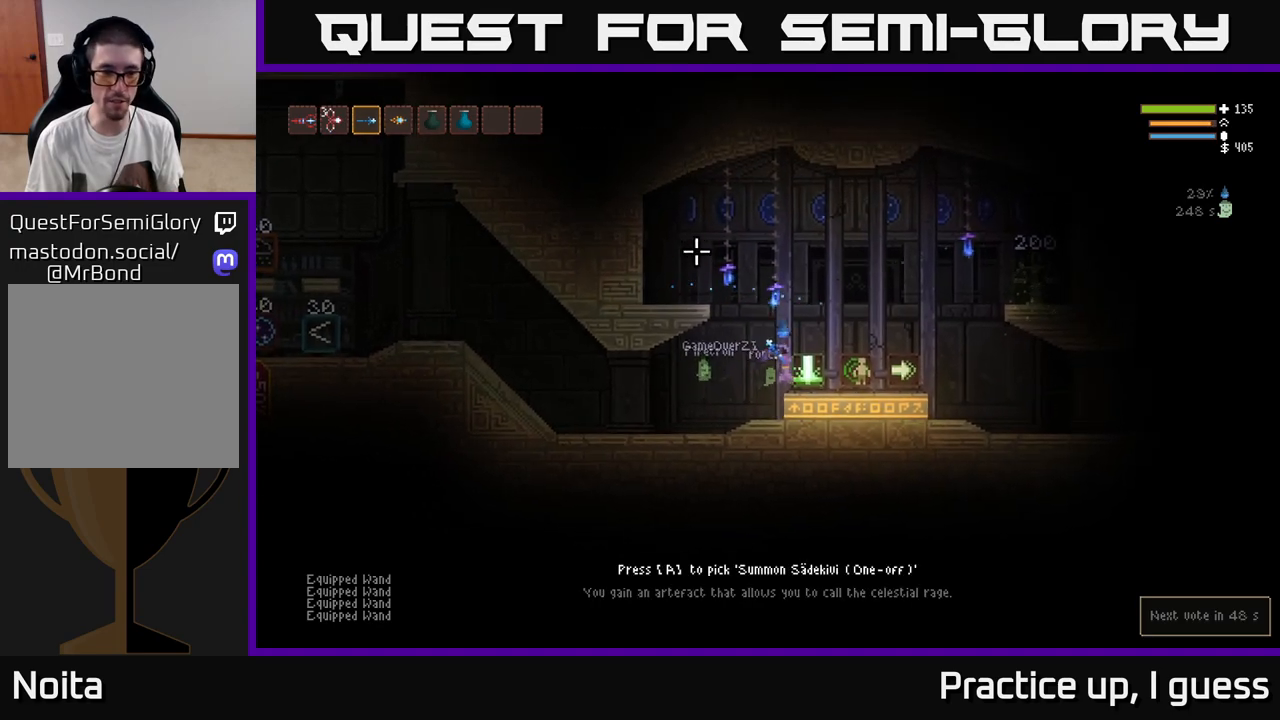
{"buttons": [], "left_stick": "right", "right_stick": "right", "events": [[50, "L2", "down"], [167, "L2", "up"], [450, "right_stick", "right"]]}
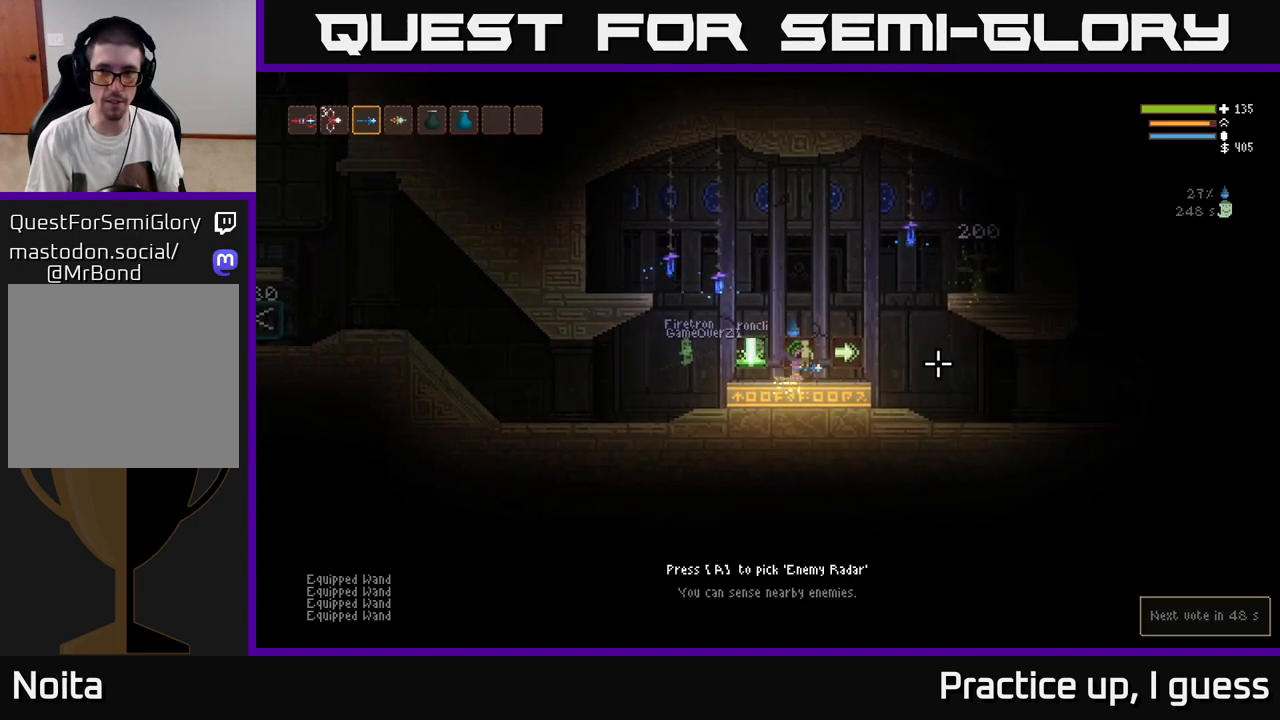
{"buttons": [], "left_stick": "center", "right_stick": "right", "events": [[317, "left_stick", "center"]]}
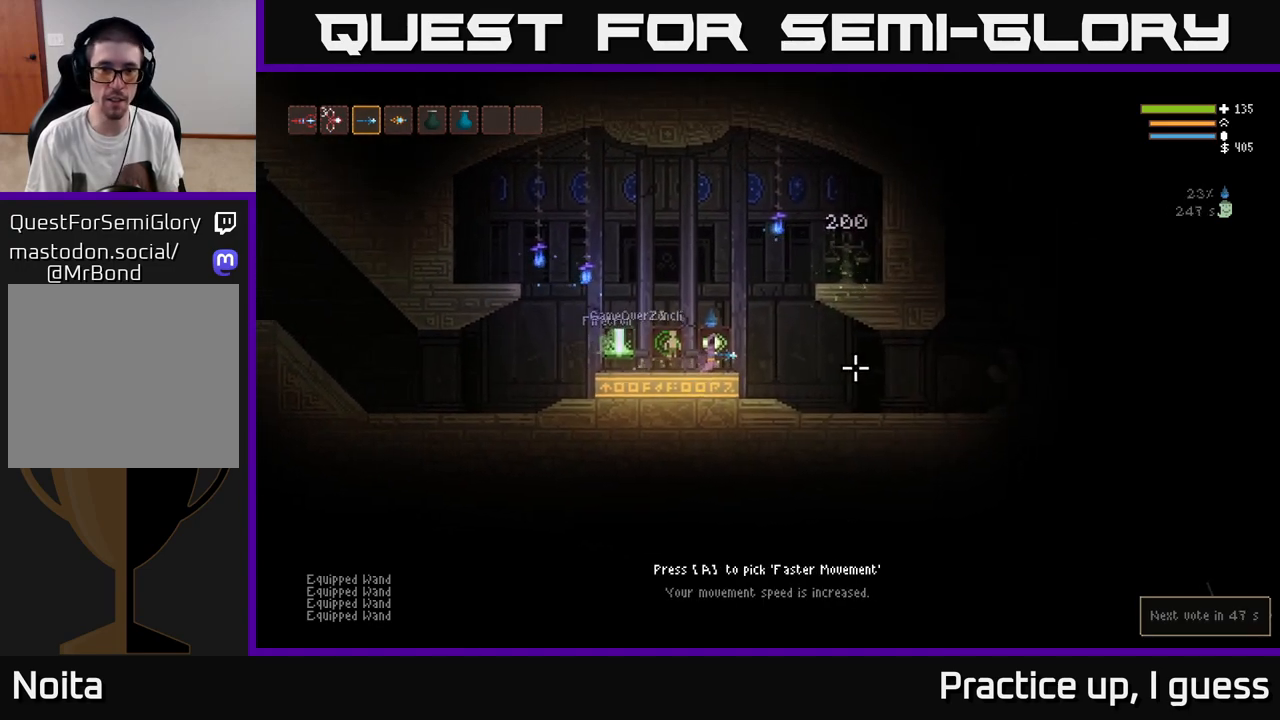
{"buttons": ["R2"], "left_stick": "center", "right_stick": "right", "events": [[17, "R2", "down"]]}
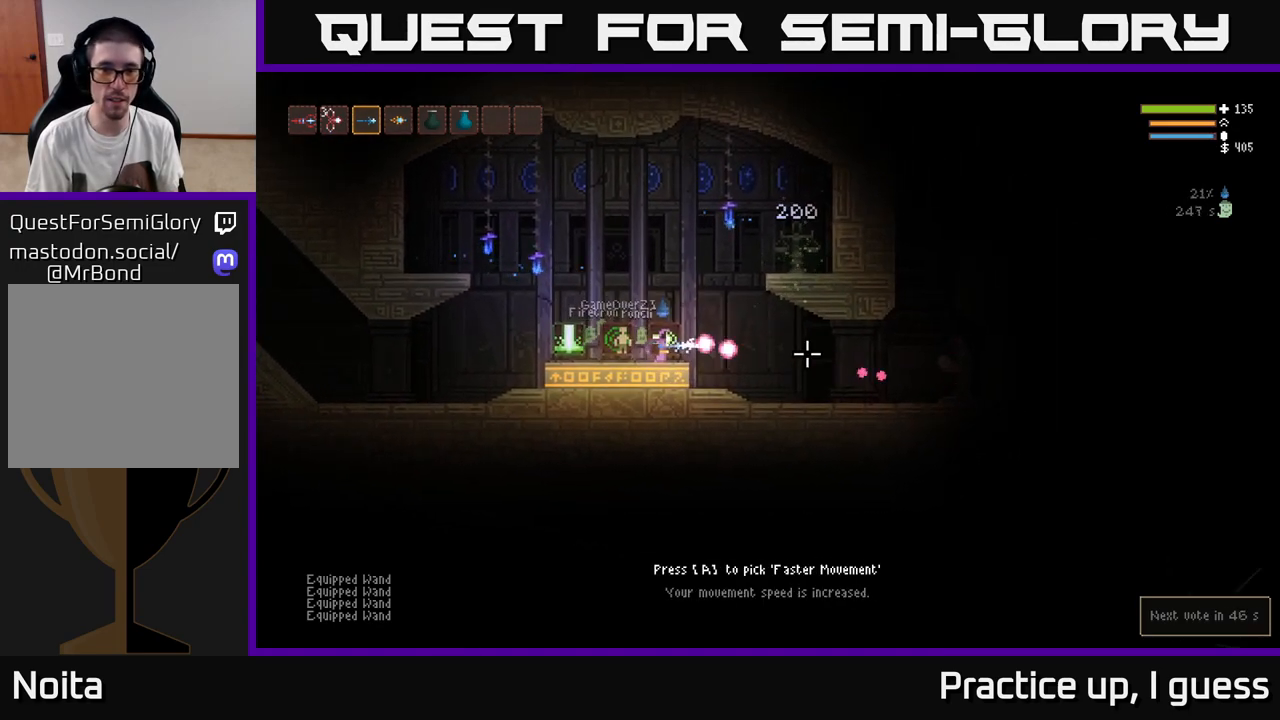
{"buttons": [], "left_stick": "right", "right_stick": "right", "events": [[33, "R2", "up"], [350, "left_stick", "right"]]}
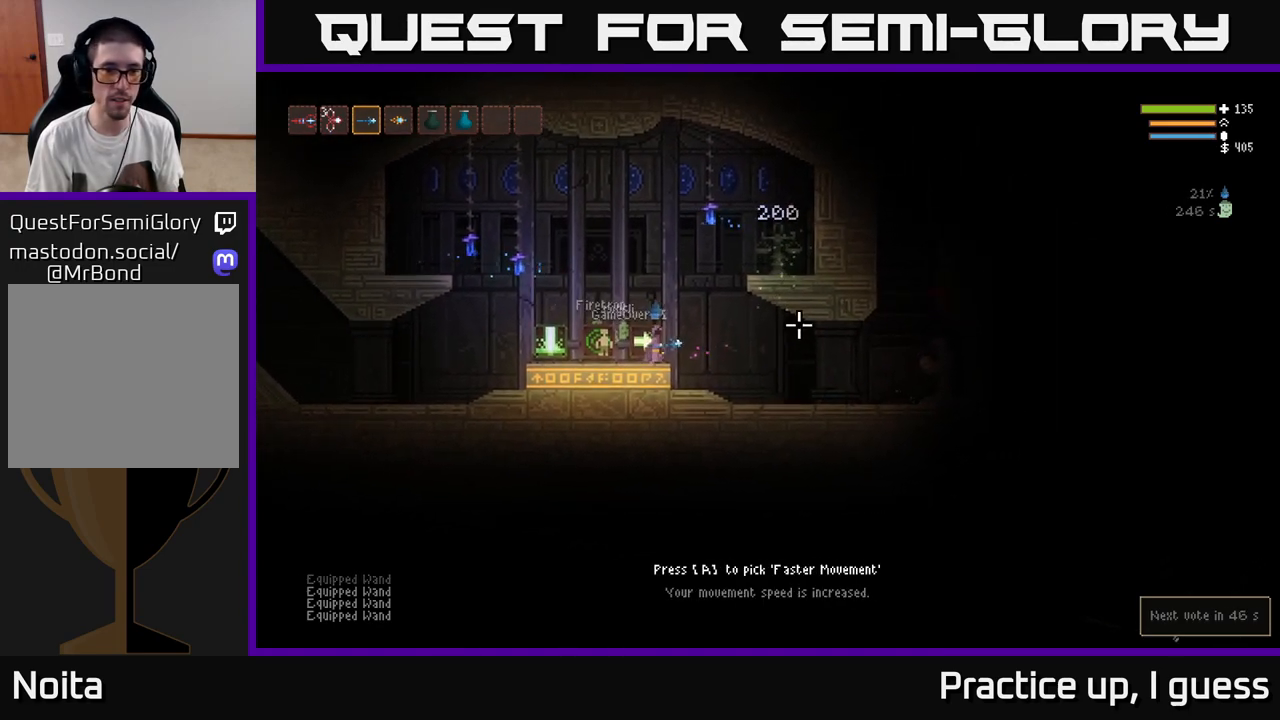
{"buttons": [], "left_stick": "center", "right_stick": "center", "events": [[17, "left_stick", "left"], [150, "left_stick", "center"], [483, "right_stick", "center"]]}
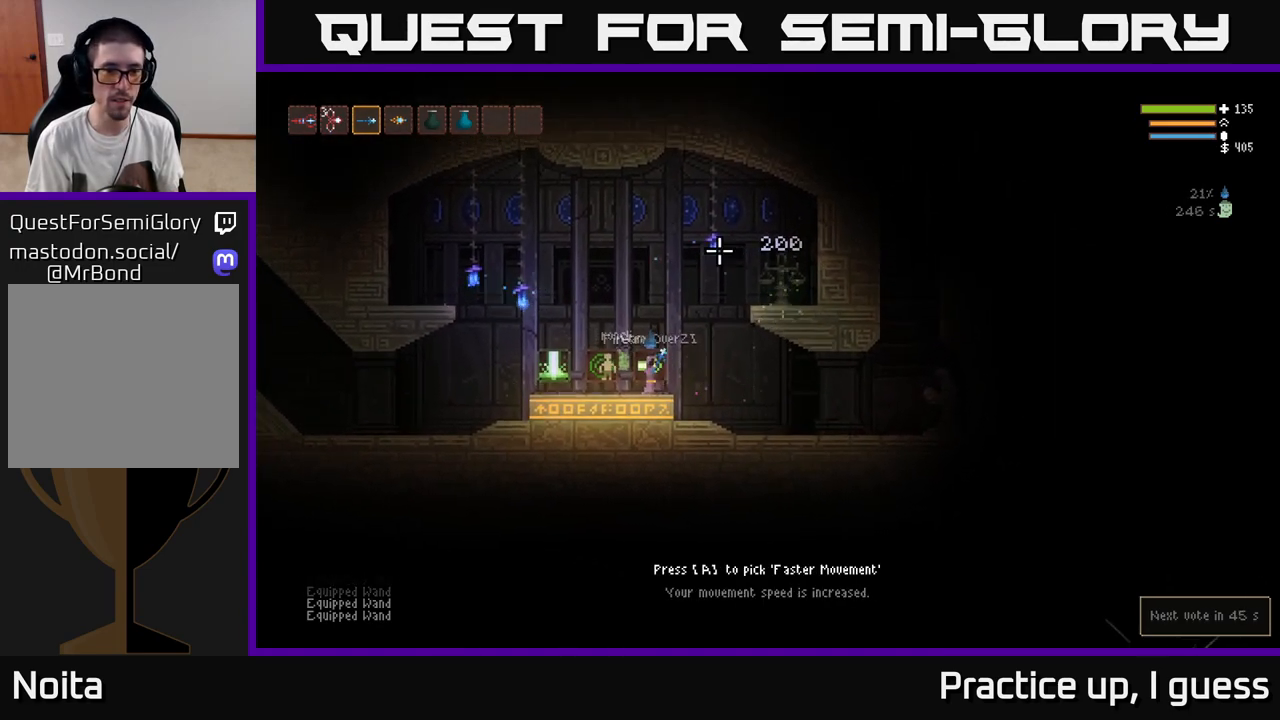
{"buttons": [], "left_stick": "center", "right_stick": "center", "events": []}
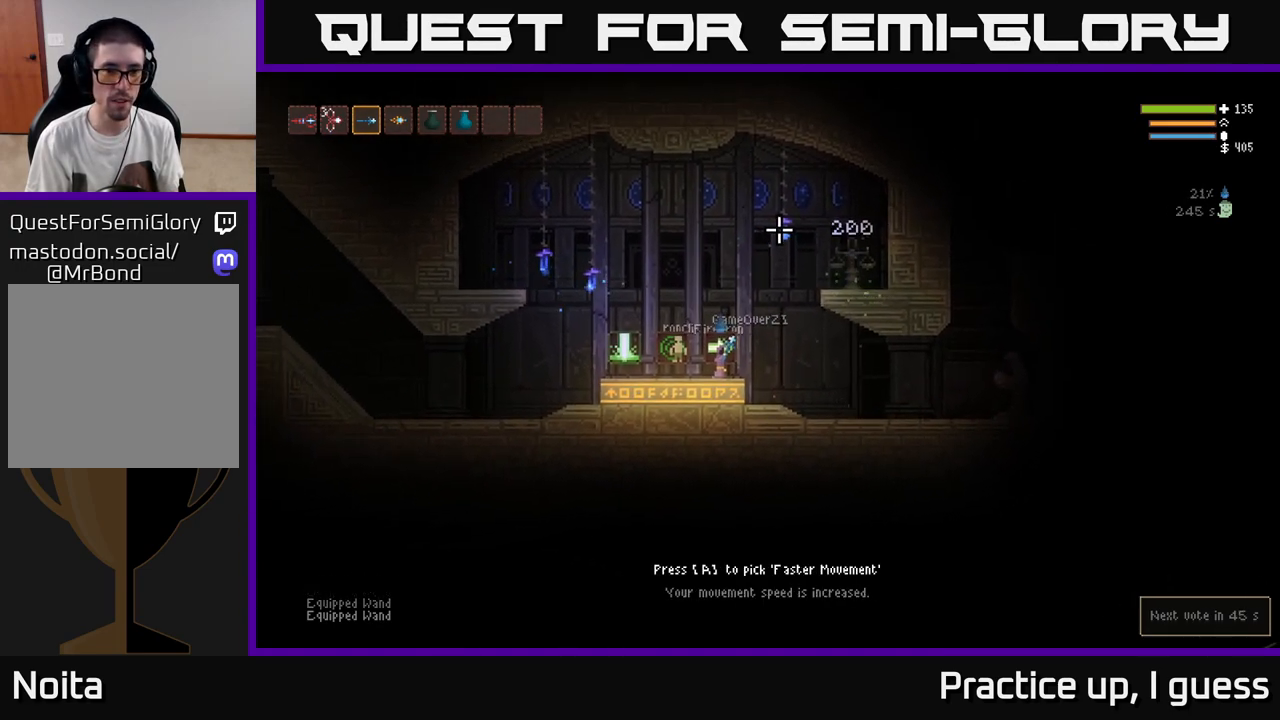
{"buttons": [], "left_stick": "center", "right_stick": "center", "events": []}
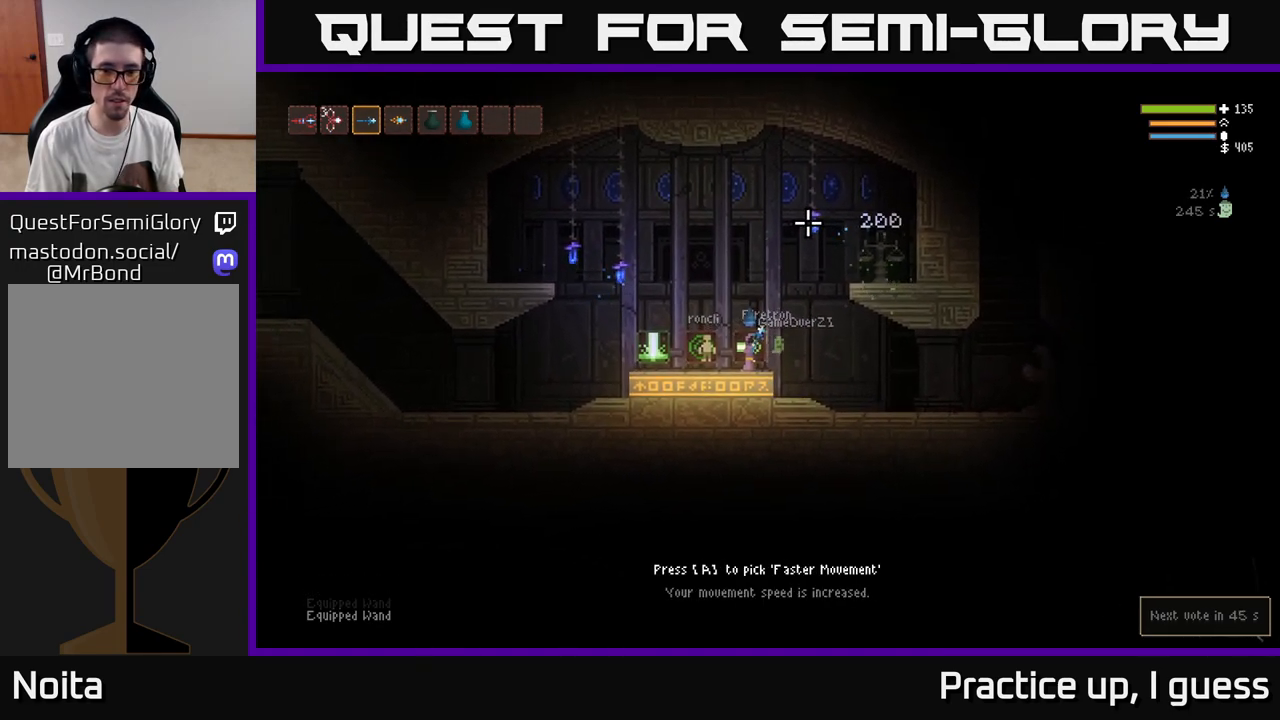
{"buttons": [], "left_stick": "left", "right_stick": "right", "events": [[283, "left_stick", "left"], [383, "right_stick", "right"]]}
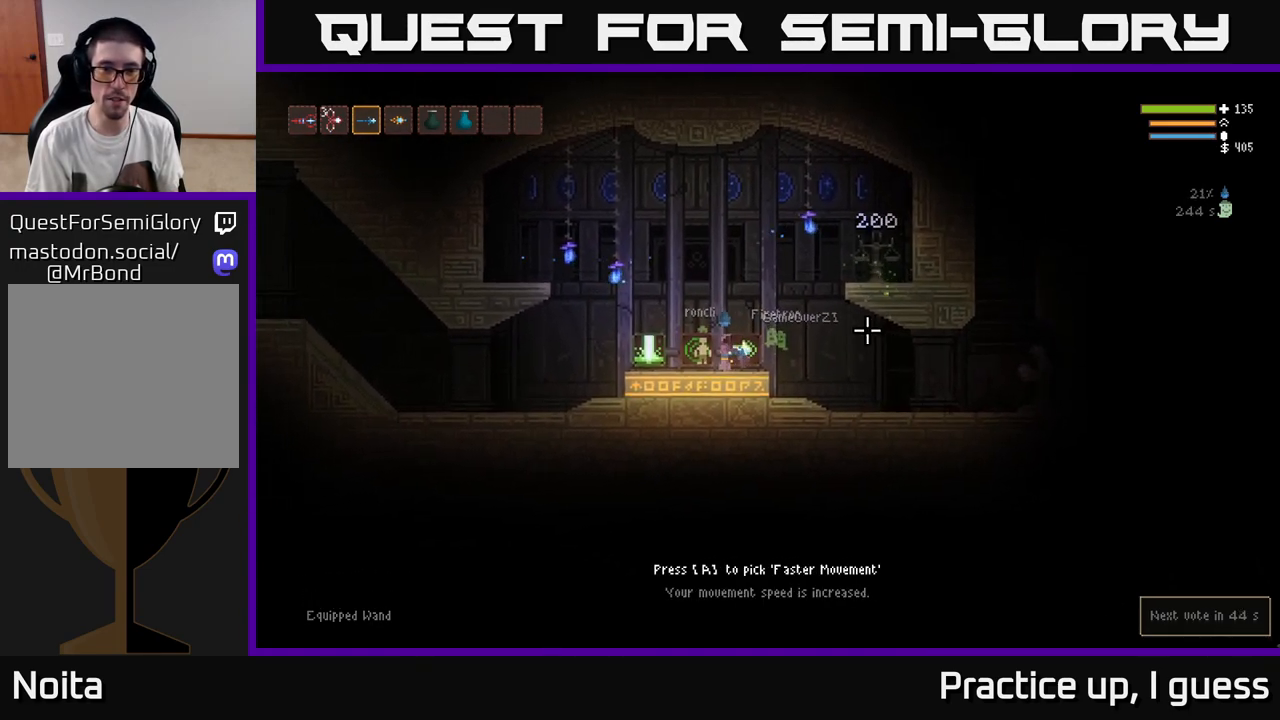
{"buttons": [], "left_stick": "left", "right_stick": "right", "events": []}
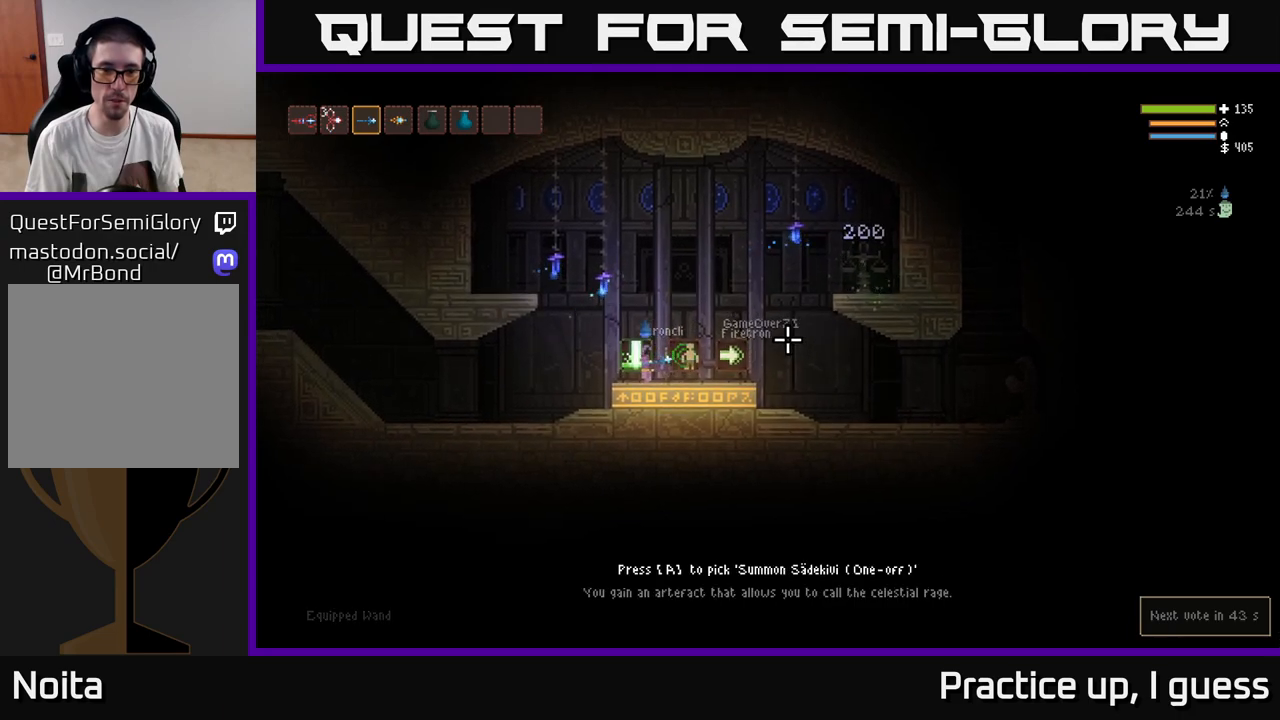
{"buttons": [], "left_stick": "center", "right_stick": "right", "events": [[50, "left_stick", "right"], [500, "left_stick", "center"]]}
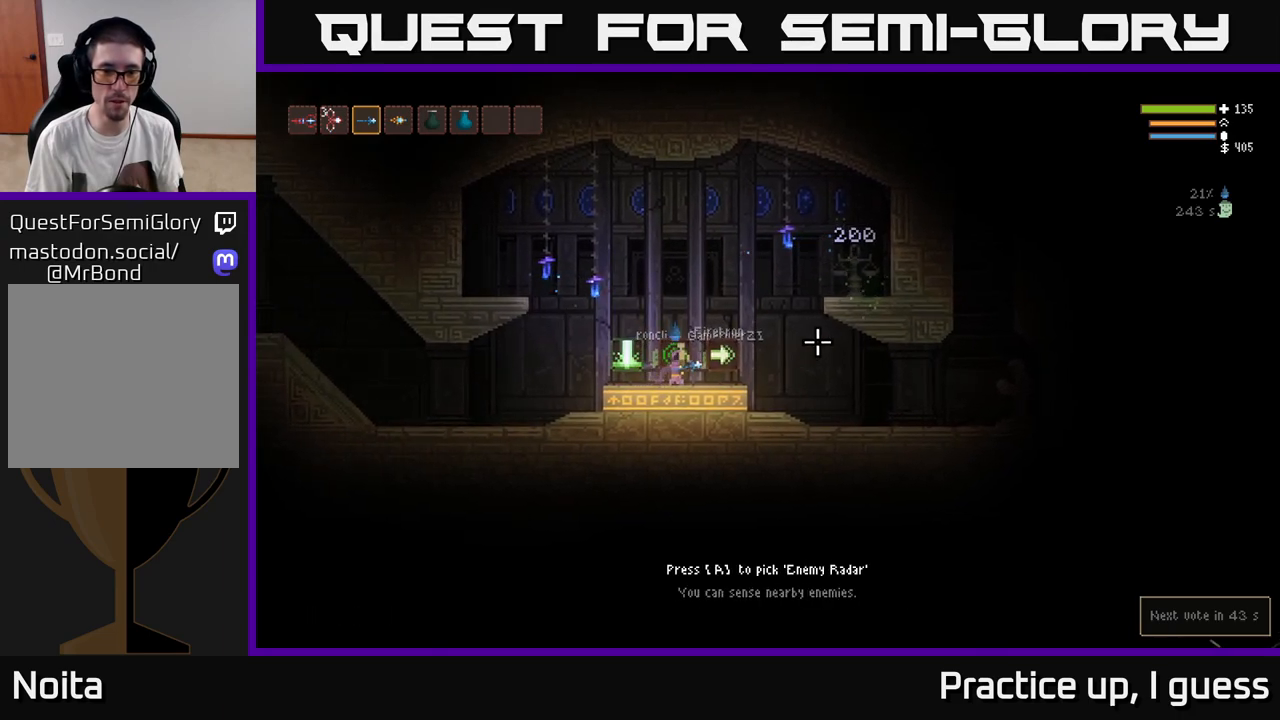
{"buttons": [], "left_stick": "right", "right_stick": "right", "events": [[417, "left_stick", "right"]]}
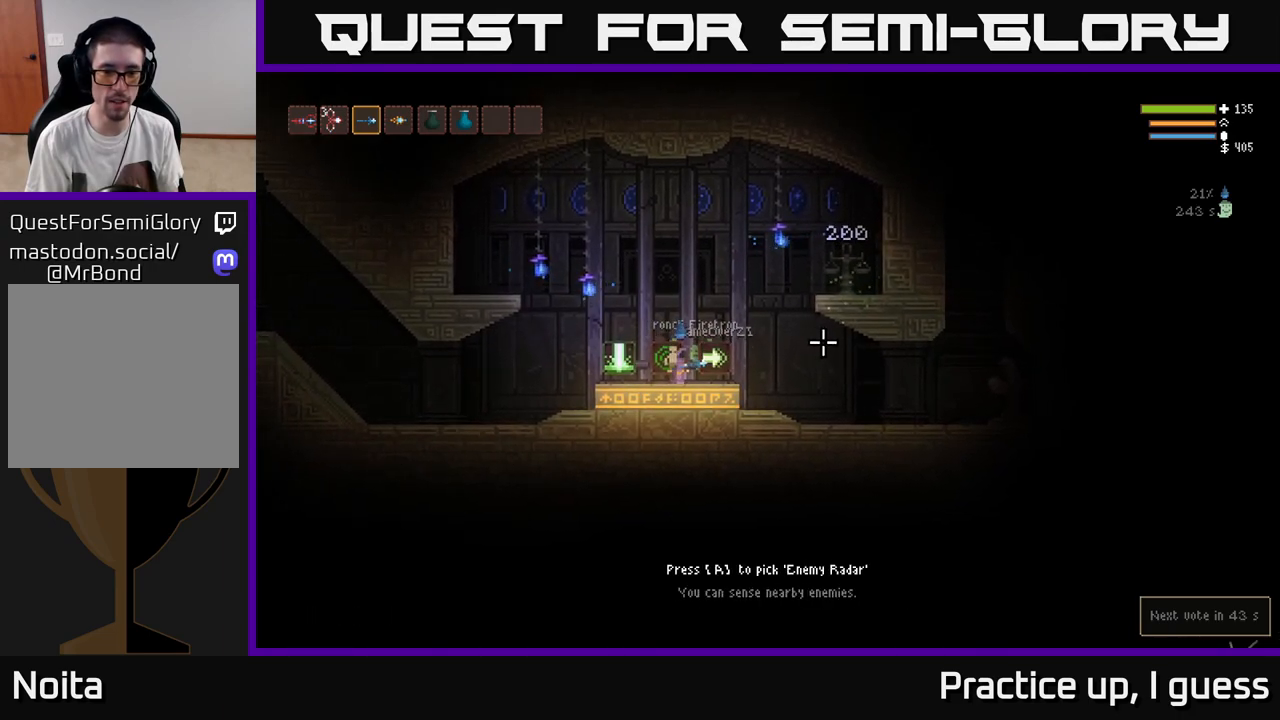
{"buttons": [], "left_stick": "right", "right_stick": "center", "events": [[117, "left_stick", "center"], [183, "right_stick", "center"], [367, "left_stick", "right"]]}
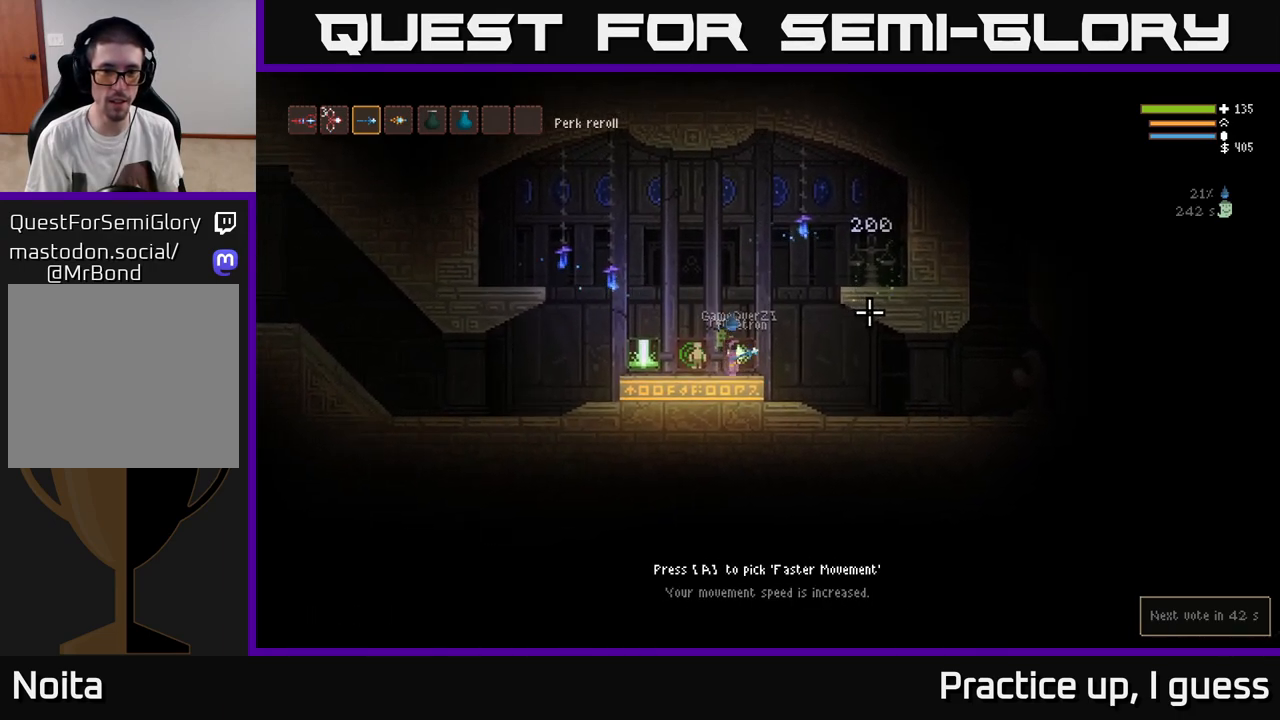
{"buttons": [], "left_stick": "right", "right_stick": "right", "events": [[67, "A", "down"], [117, "A", "up"], [317, "right_stick", "right"]]}
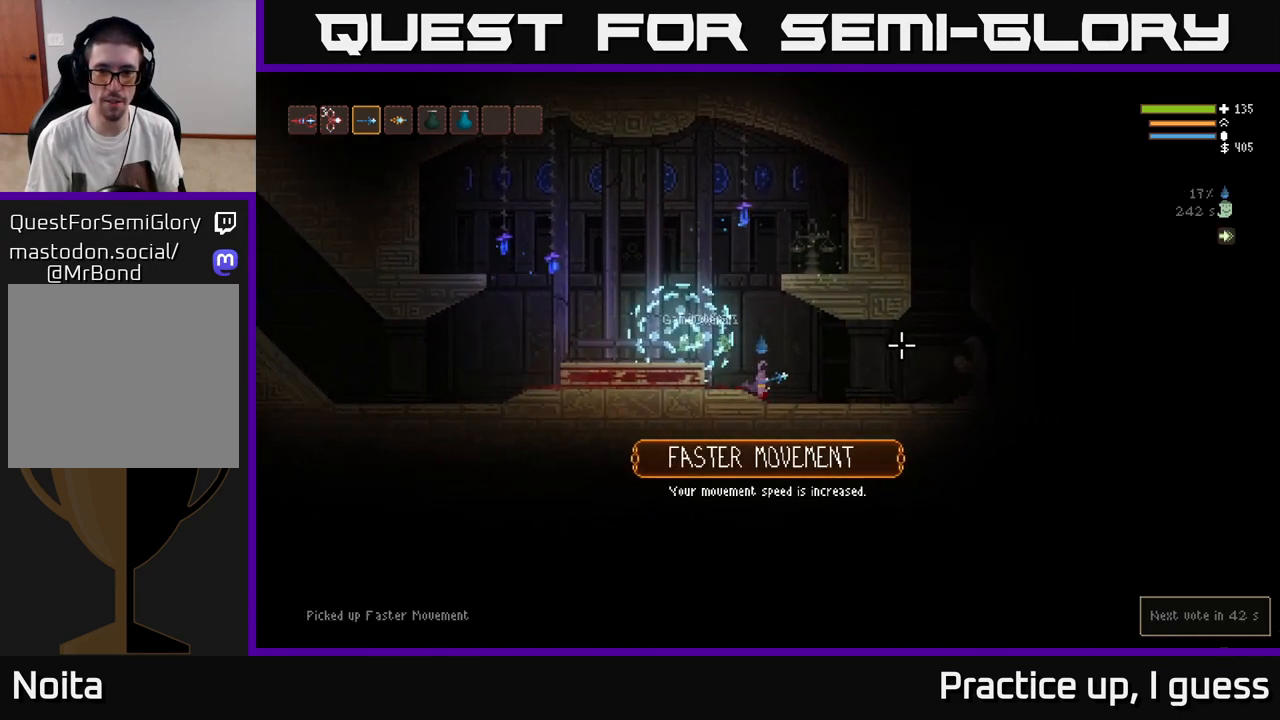
{"buttons": ["L2"], "left_stick": "right", "right_stick": "up-right", "events": [[117, "right_stick", "up-right"], [317, "L2", "down"]]}
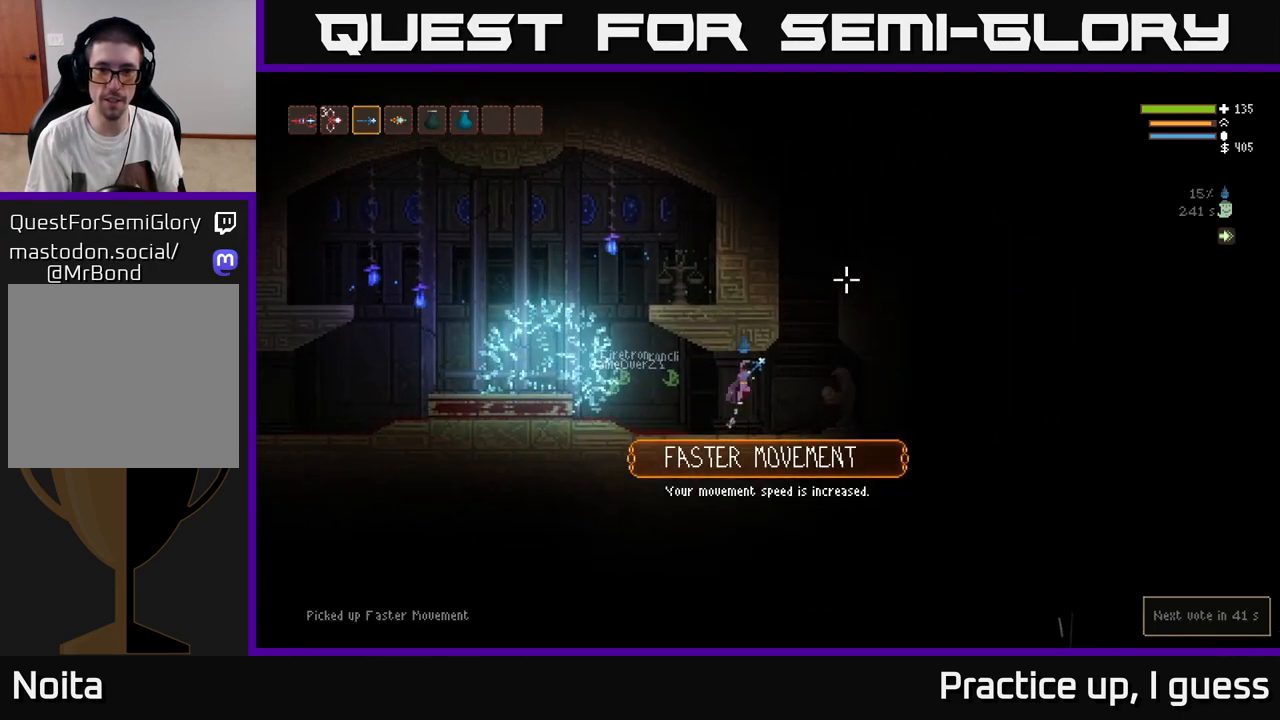
{"buttons": ["L2"], "left_stick": "center", "right_stick": "up-right", "events": [[33, "L2", "up"], [100, "L2", "down"], [300, "left_stick", "left"], [417, "left_stick", "center"]]}
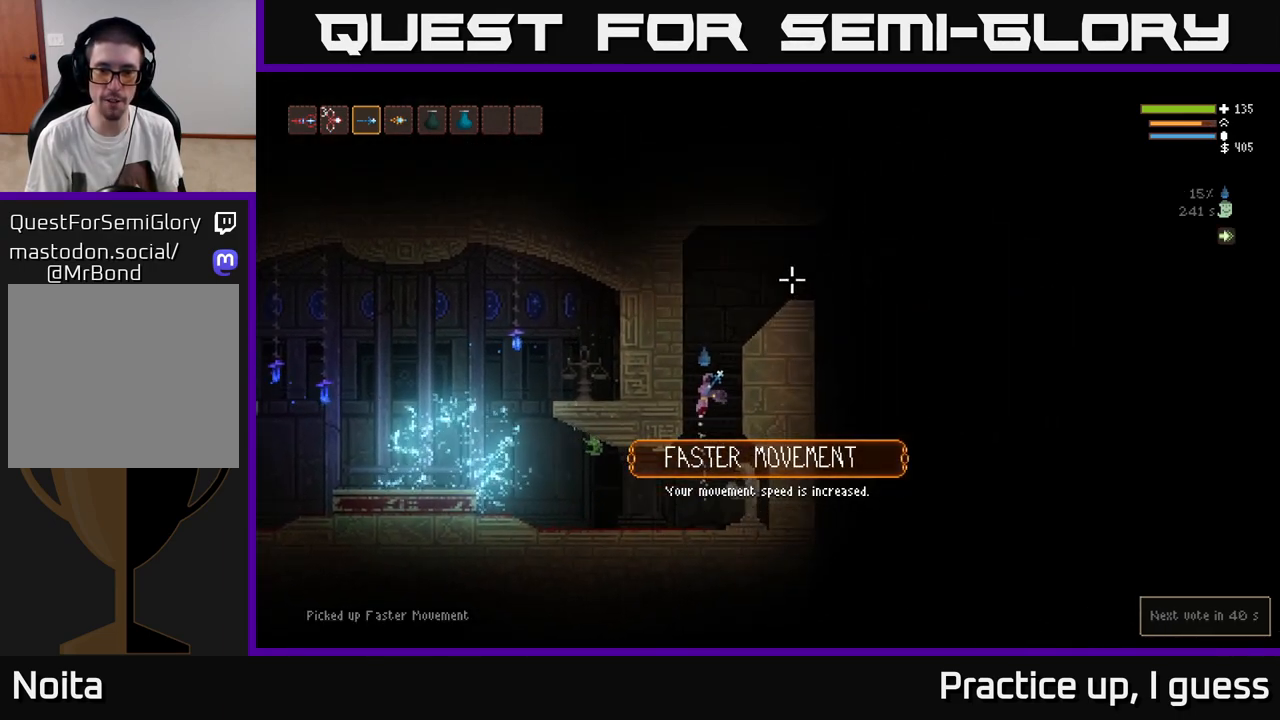
{"buttons": ["L2"], "left_stick": "right", "right_stick": "right", "events": [[217, "left_stick", "right"], [450, "right_stick", "right"]]}
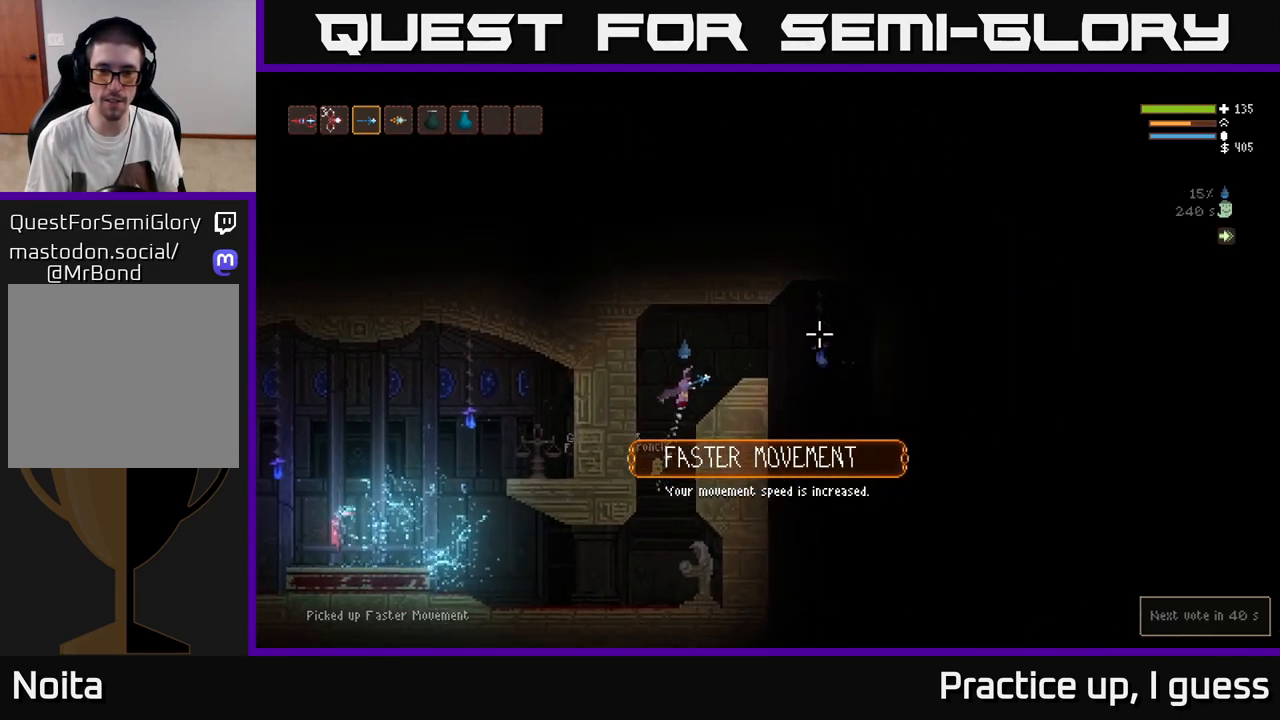
{"buttons": [], "left_stick": "center", "right_stick": "down-right", "events": [[50, "L2", "up"], [233, "right_stick", "down-right"], [383, "left_stick", "left"], [500, "left_stick", "center"]]}
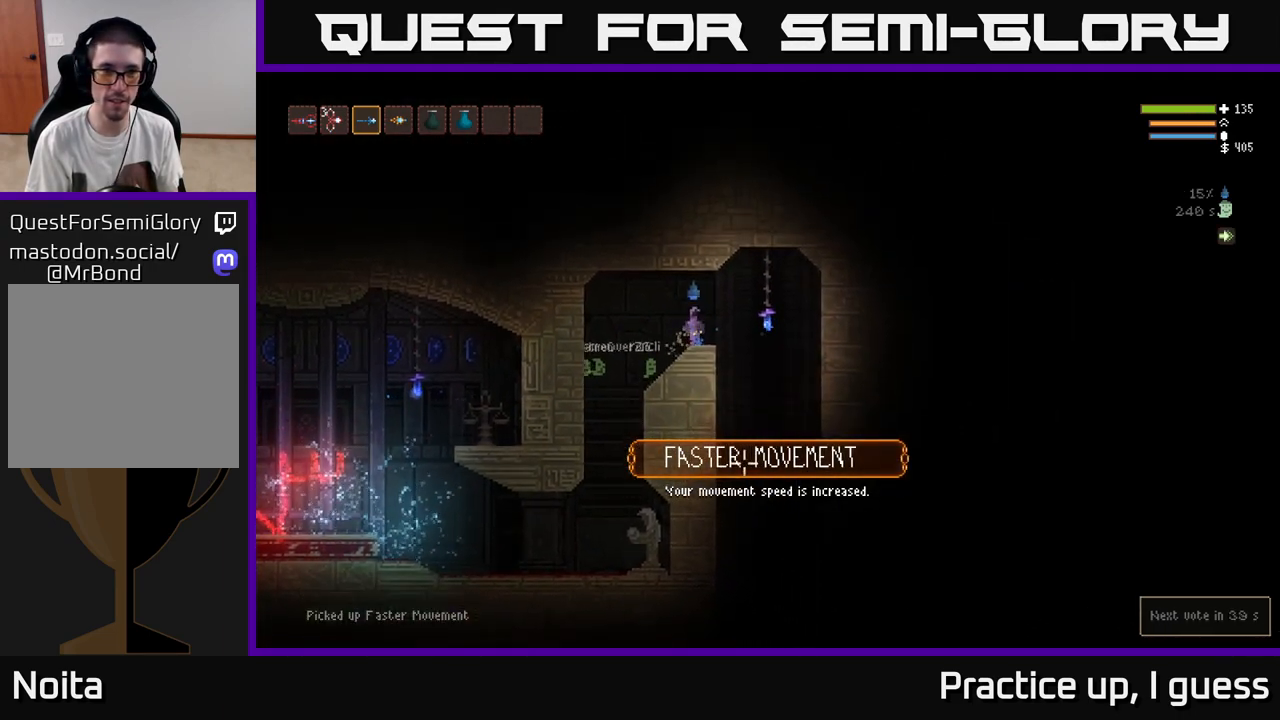
{"buttons": [], "left_stick": "right", "right_stick": "down", "events": [[167, "R1", "down"], [233, "R1", "up"], [233, "left_stick", "right"], [233, "right_stick", "down"]]}
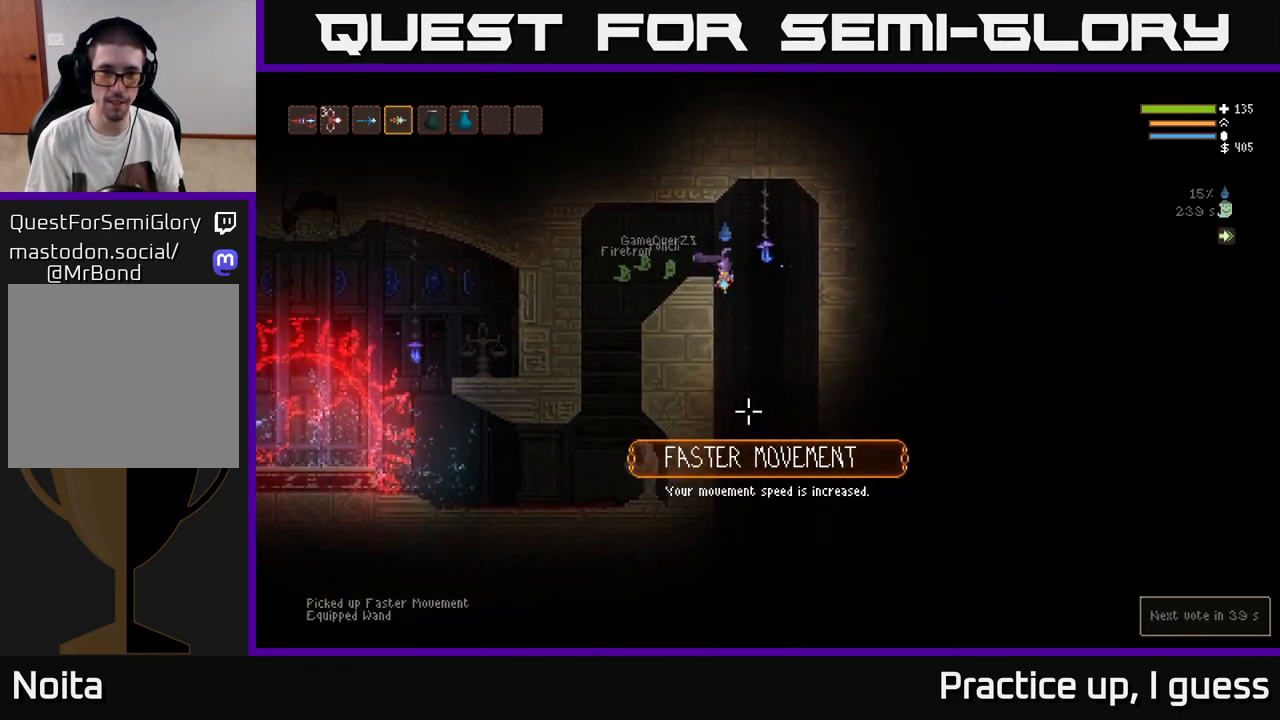
{"buttons": [], "left_stick": "center", "right_stick": "down", "events": [[200, "left_stick", "center"]]}
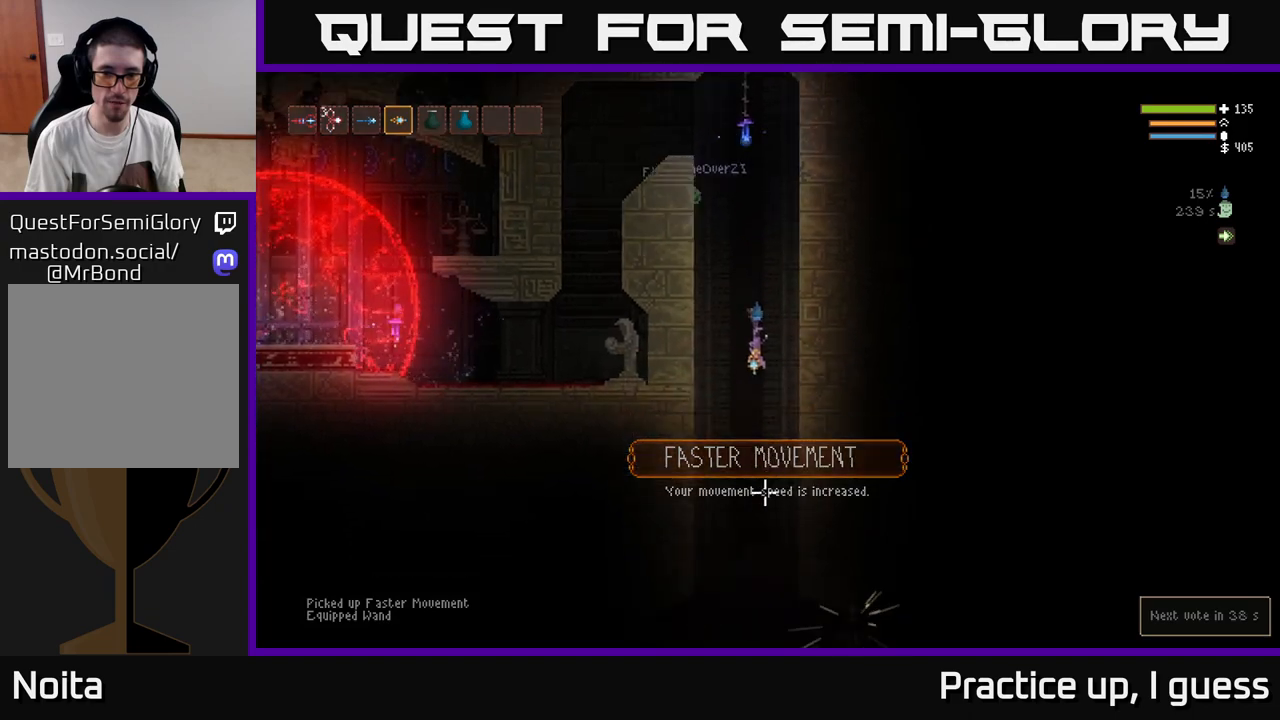
{"buttons": [], "left_stick": "center", "right_stick": "down", "events": [[183, "L2", "down"], [300, "L2", "up"]]}
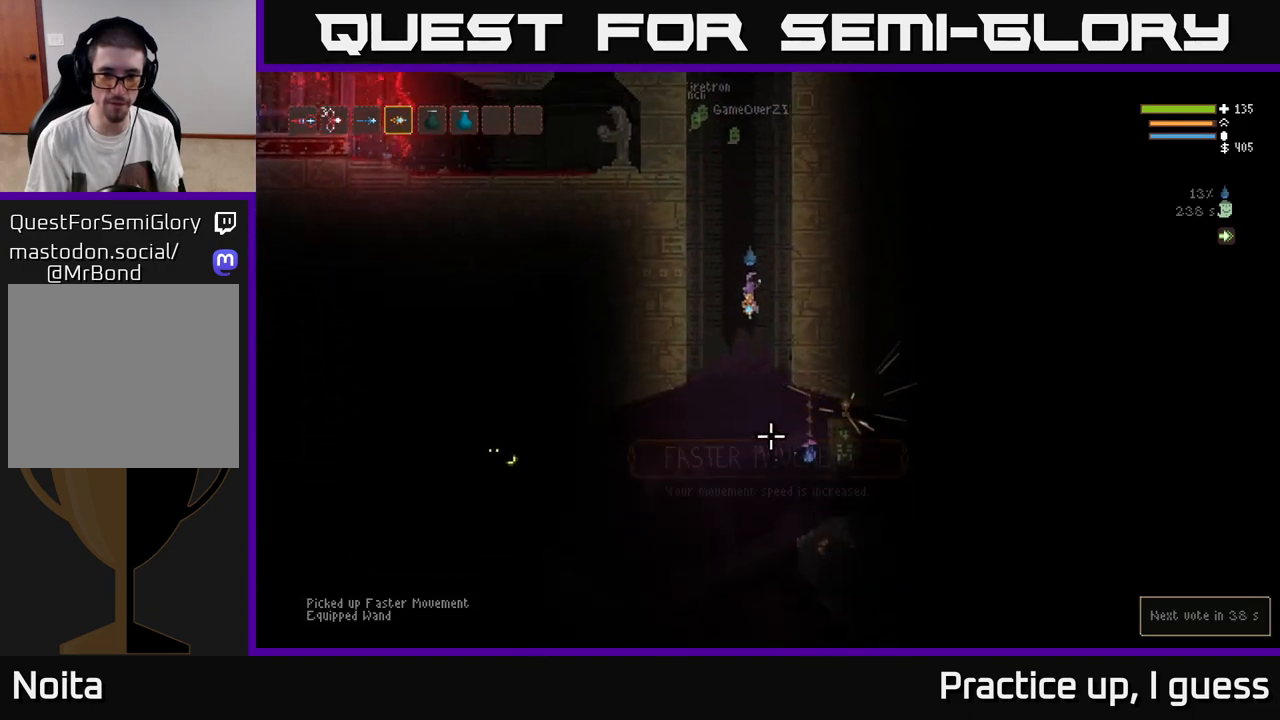
{"buttons": [], "left_stick": "center", "right_stick": "down-left", "events": [[150, "right_stick", "down-left"], [217, "L2", "down"], [317, "L2", "up"]]}
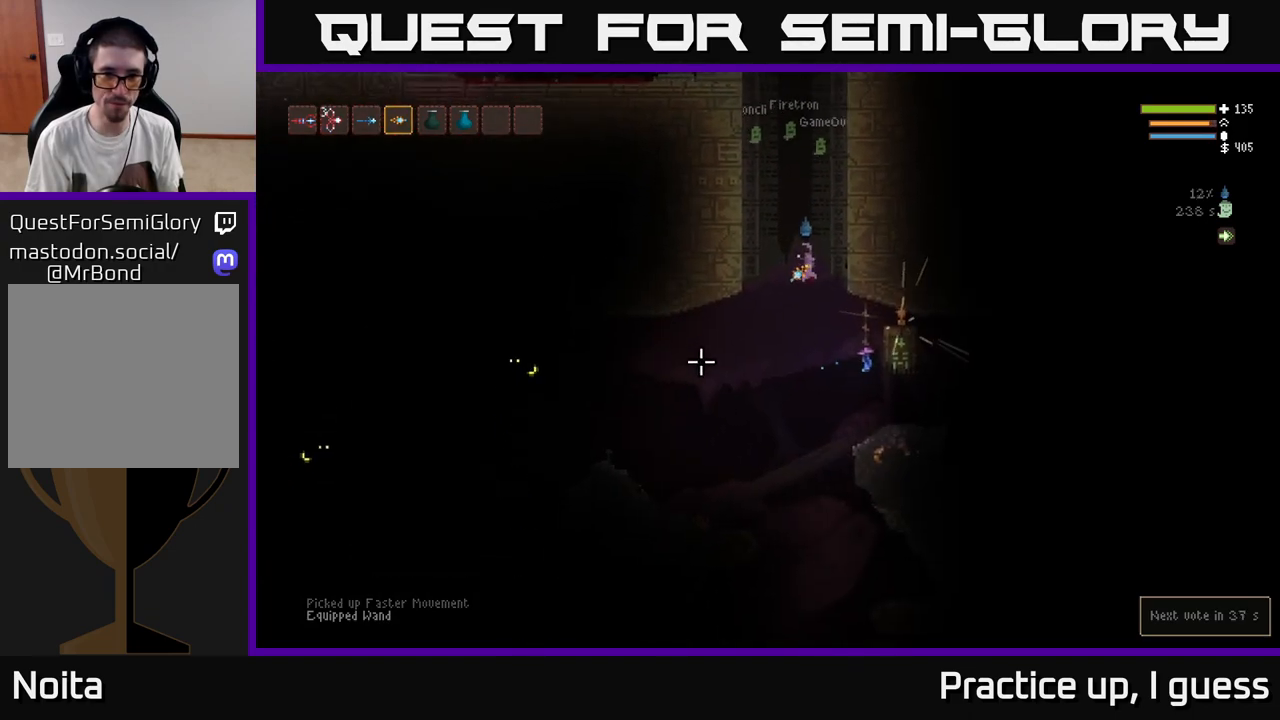
{"buttons": [], "left_stick": "center", "right_stick": "left", "events": [[117, "right_stick", "left"], [283, "R2", "down"], [350, "L2", "down"], [383, "R2", "up"], [500, "L2", "up"]]}
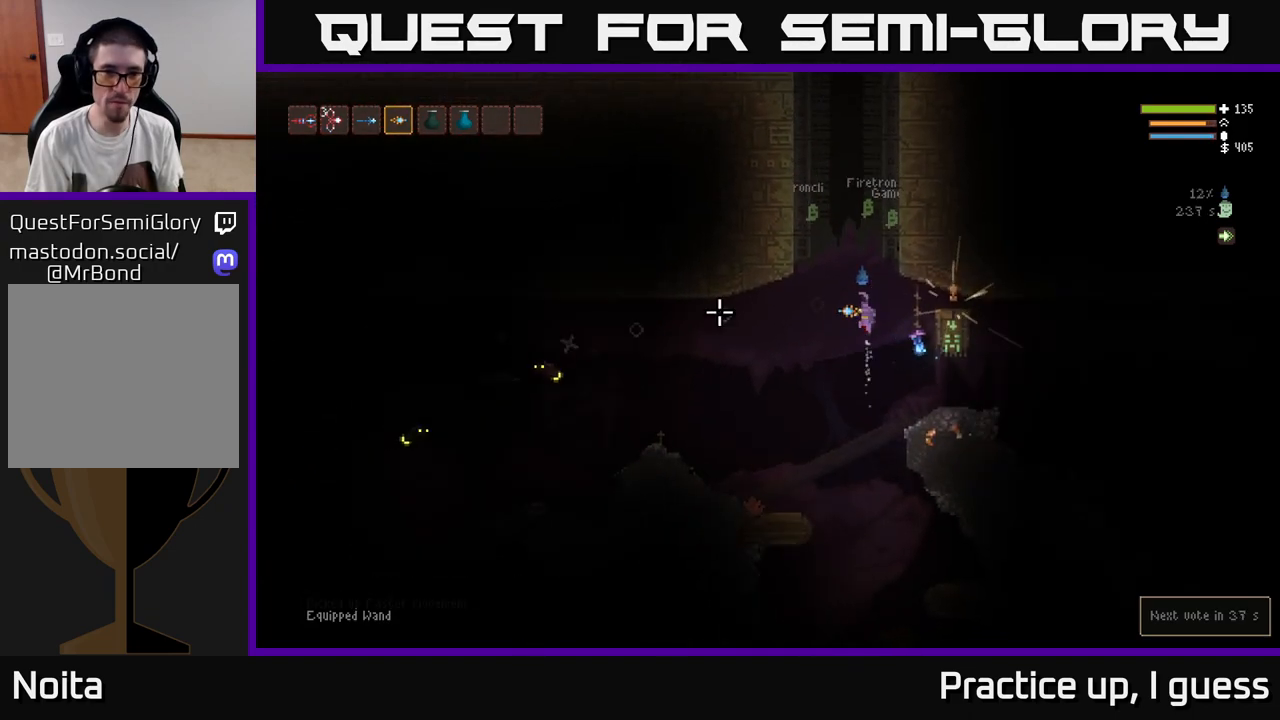
{"buttons": [], "left_stick": "center", "right_stick": "left", "events": [[367, "L2", "down"], [383, "R2", "down"], [467, "L2", "up"], [500, "R2", "up"]]}
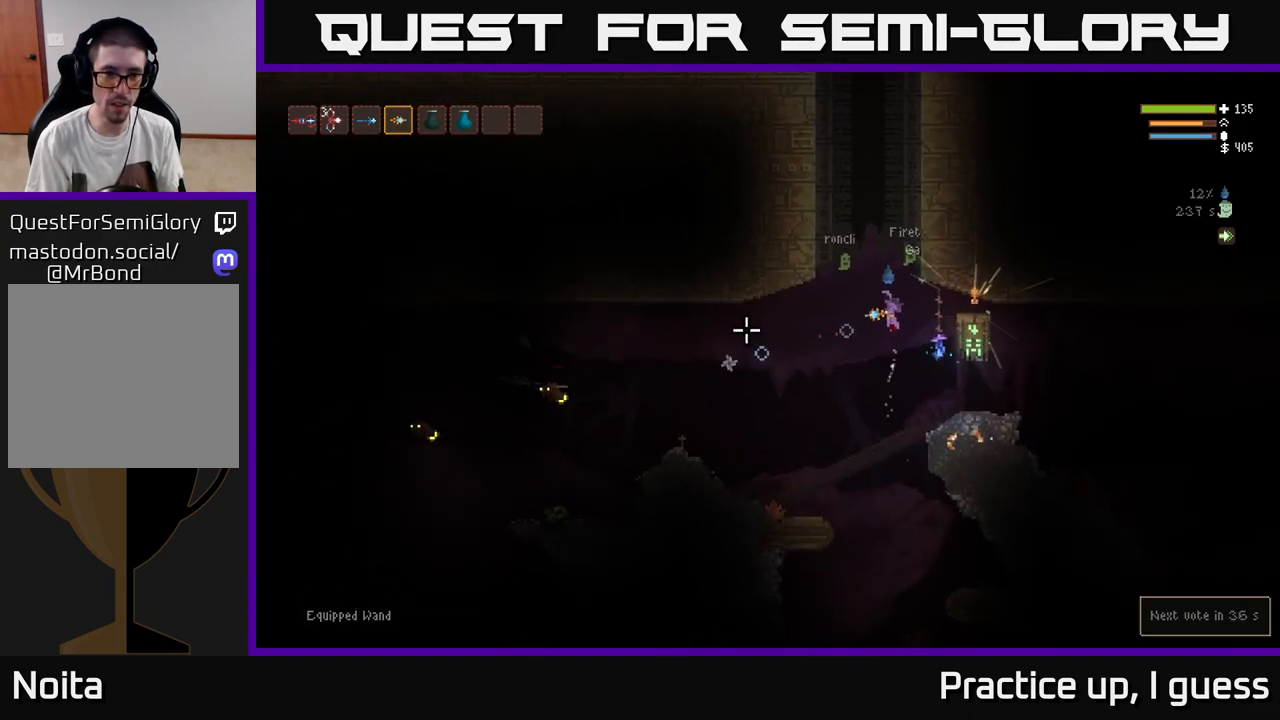
{"buttons": ["L2", "R2"], "left_stick": "center", "right_stick": "left", "events": [[400, "L2", "down"], [433, "R2", "down"]]}
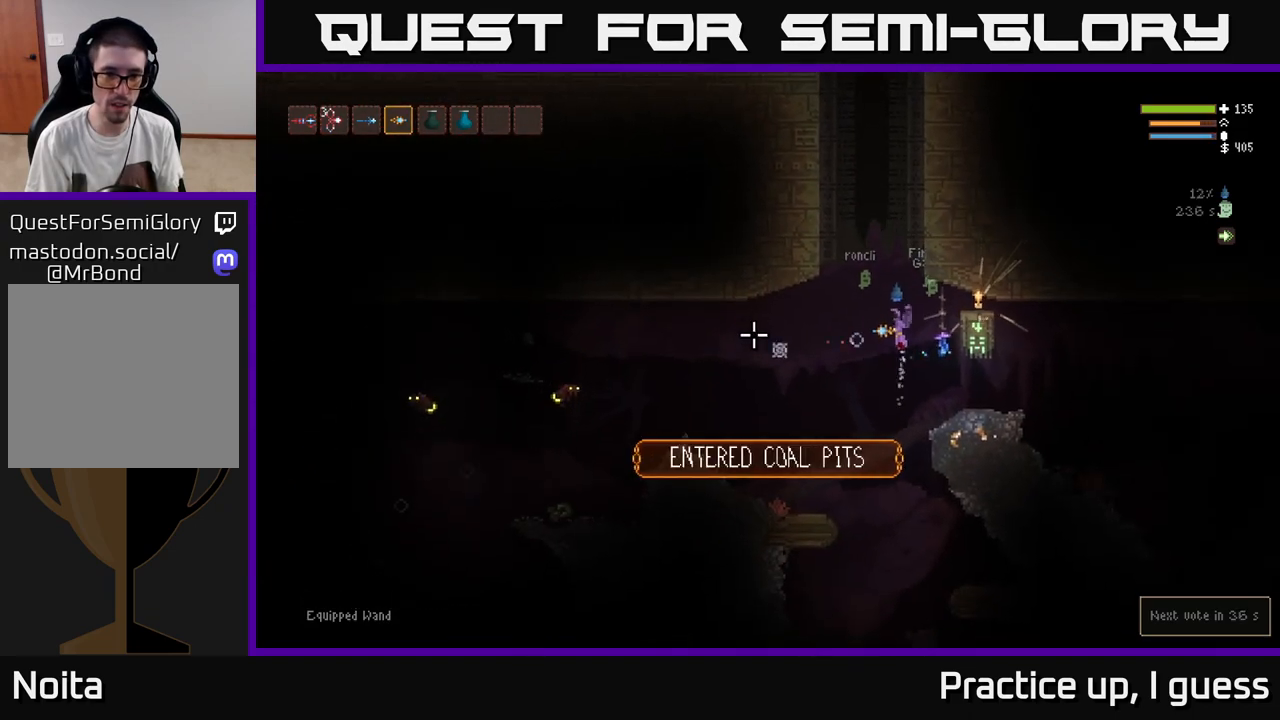
{"buttons": [], "left_stick": "center", "right_stick": "left", "events": [[67, "R2", "up"], [83, "L2", "up"]]}
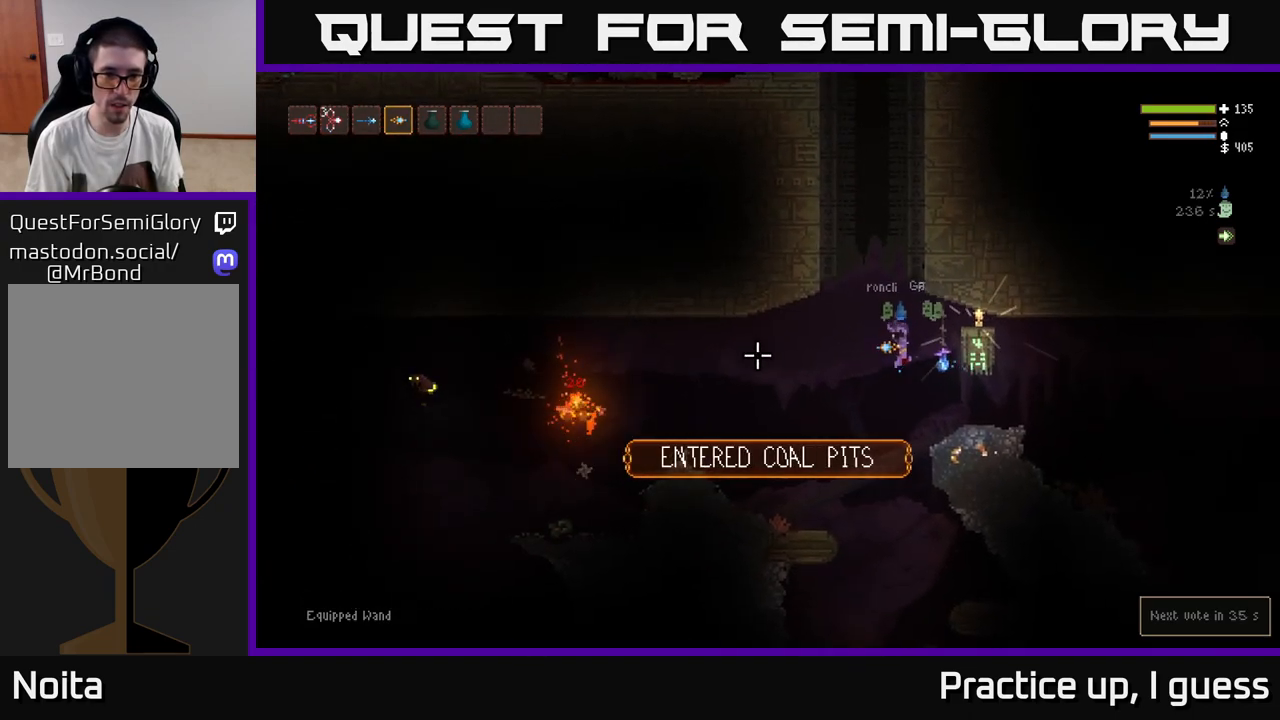
{"buttons": [], "left_stick": "right", "right_stick": "left", "events": [[67, "L2", "down"], [100, "R2", "down"], [183, "L2", "up"], [200, "R2", "up"], [300, "left_stick", "right"]]}
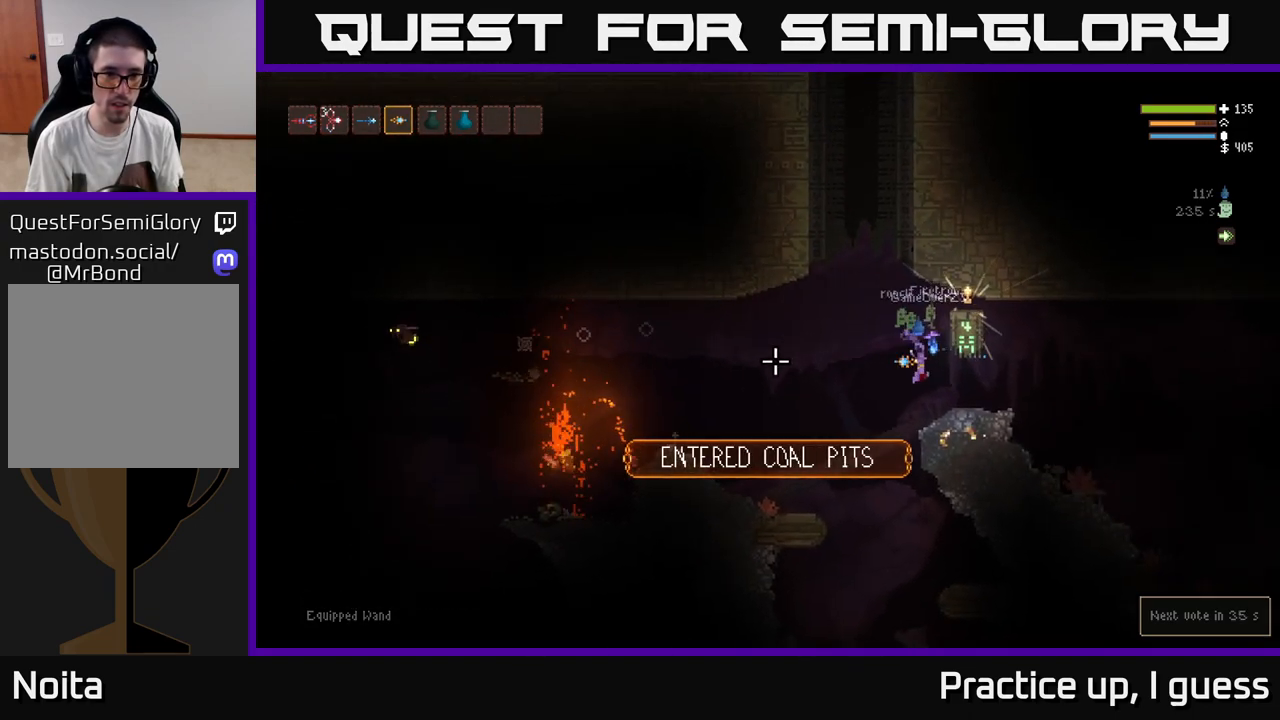
{"buttons": ["L2"], "left_stick": "left", "right_stick": "left", "events": [[17, "left_stick", "center"], [250, "left_stick", "left"], [267, "L2", "down"]]}